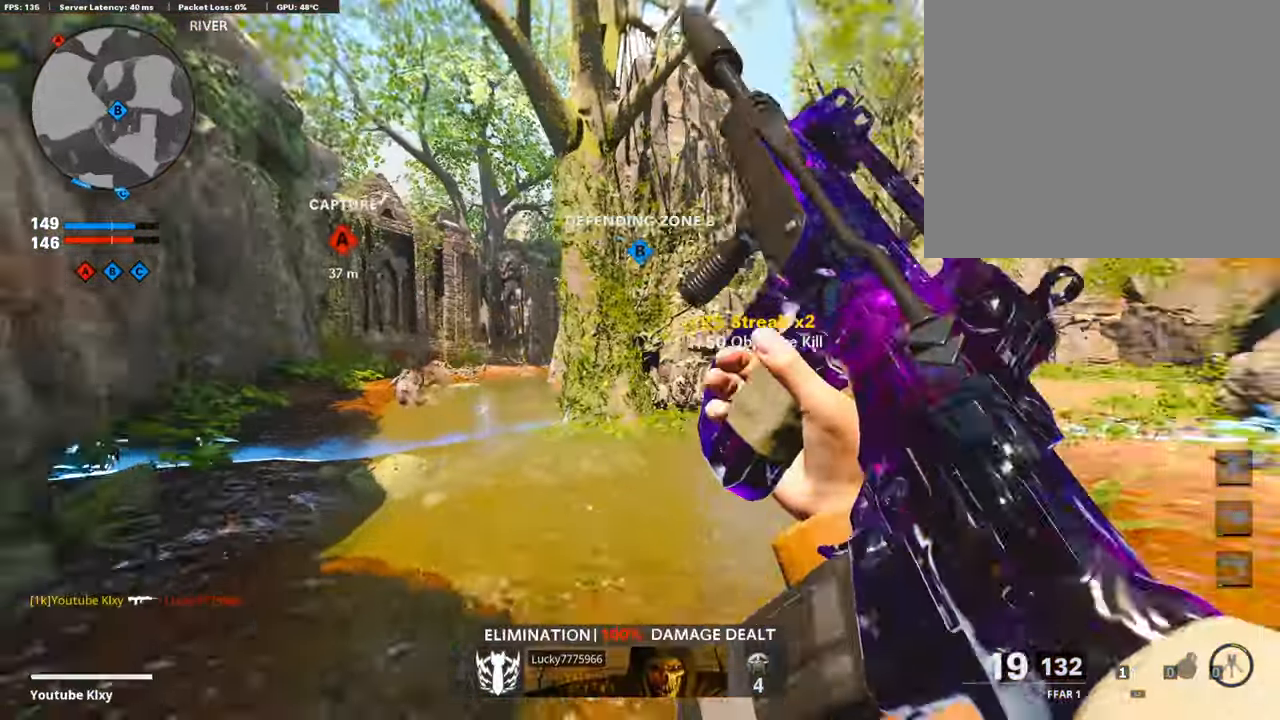
Gameplay with a controller (PlayStation layout); each line is a JSON object with the inputs held at the frame after it. "events" lists button and stick changes between this image and that frame as [ms after this image, input, new state], when the widget could be followed in between.
{"buttons": ["L3", "R3"], "left_stick": "up-left", "right_stick": "center", "events": [[67, "left_stick", "up-left"], [67, "right_stick", "center"], [184, "R3", "down"], [234, "L3", "up"], [267, "R3", "up"], [267, "right_stick", "left"], [434, "L3", "down"], [434, "R3", "down"], [434, "right_stick", "center"]]}
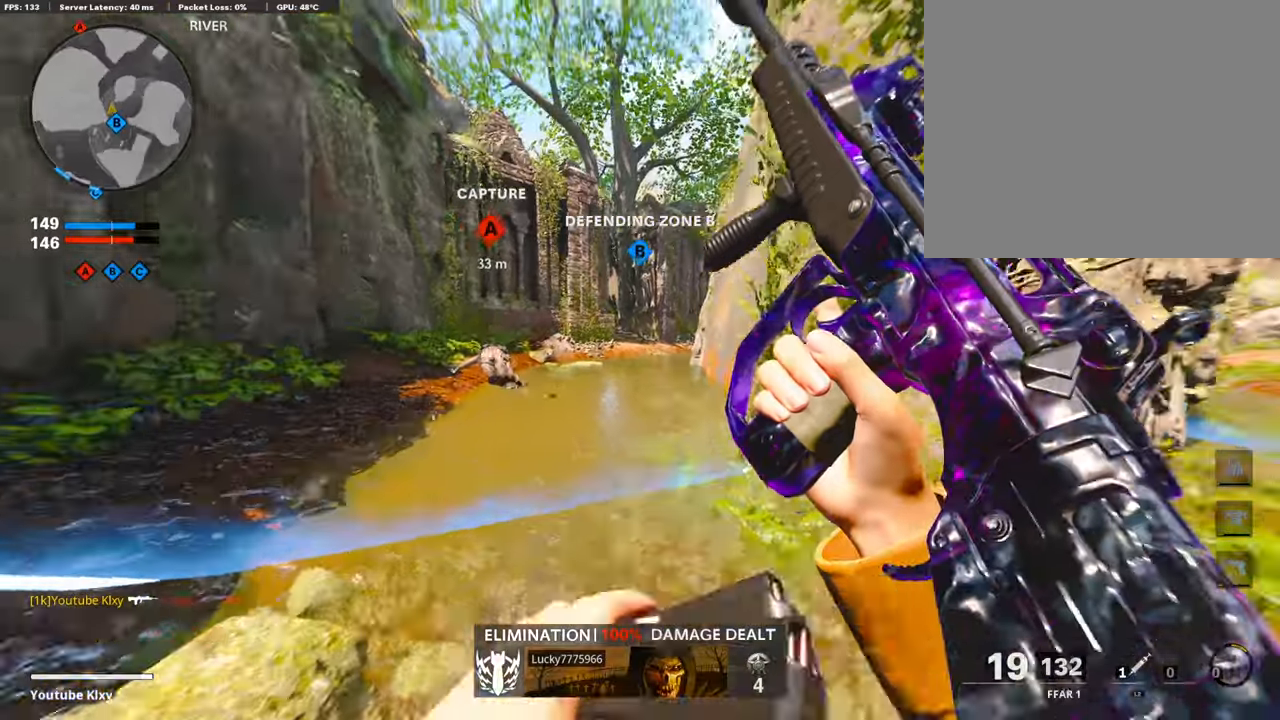
{"buttons": ["L3"], "left_stick": "up-left", "right_stick": "center", "events": [[50, "R3", "up"]]}
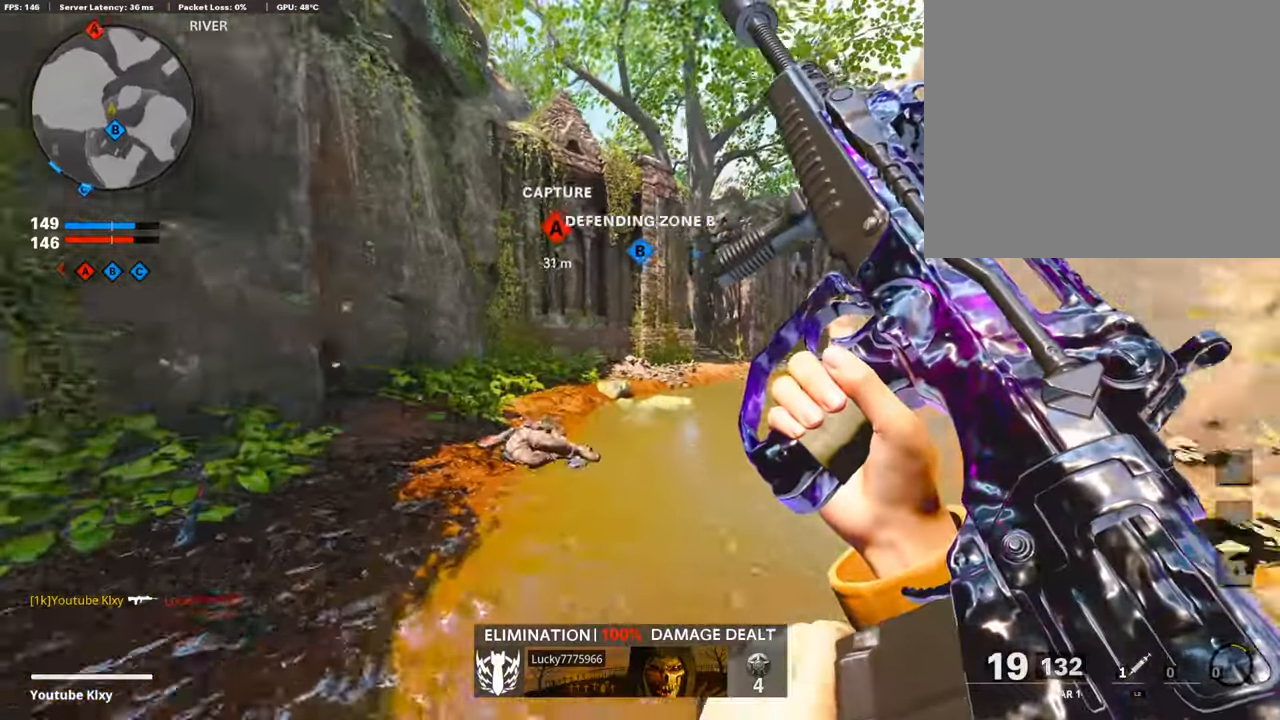
{"buttons": ["L1"], "left_stick": "down-left", "right_stick": "right", "events": [[250, "CROSS", "down"], [250, "right_stick", "right"], [300, "L3", "up"], [500, "CROSS", "up"], [500, "L1", "down"], [500, "left_stick", "down-left"]]}
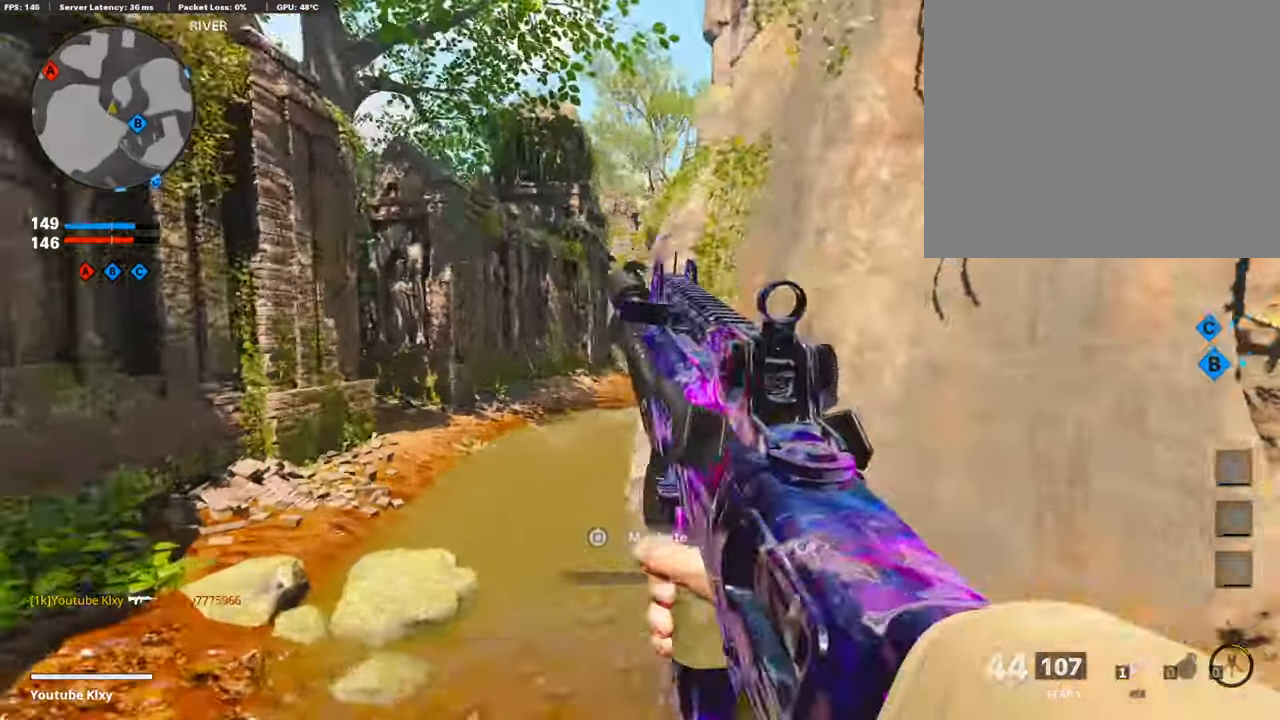
{"buttons": ["L1"], "left_stick": "left", "right_stick": "right", "events": [[150, "right_stick", "center"], [434, "left_stick", "left"], [450, "right_stick", "right"]]}
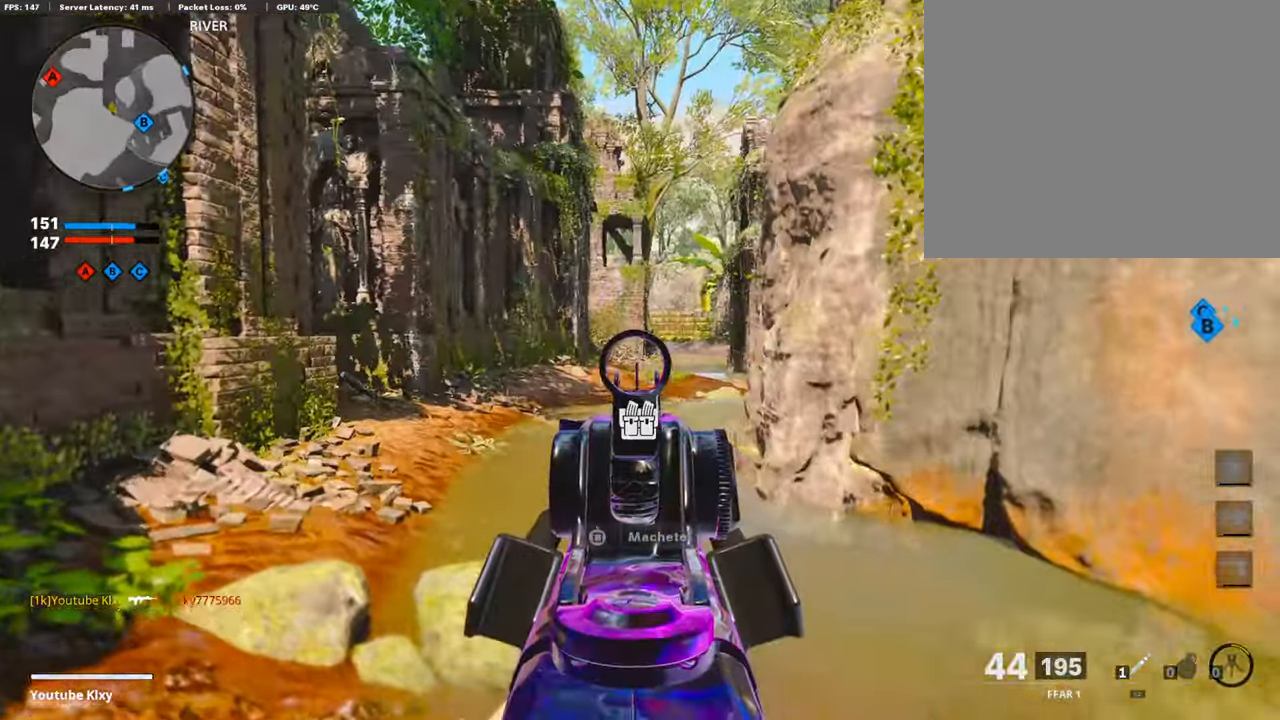
{"buttons": ["L3"], "left_stick": "up-left", "right_stick": "down-left", "events": [[150, "left_stick", "up-left"], [150, "right_stick", "center"], [234, "L1", "up"], [234, "L3", "down"], [284, "right_stick", "down-left"]]}
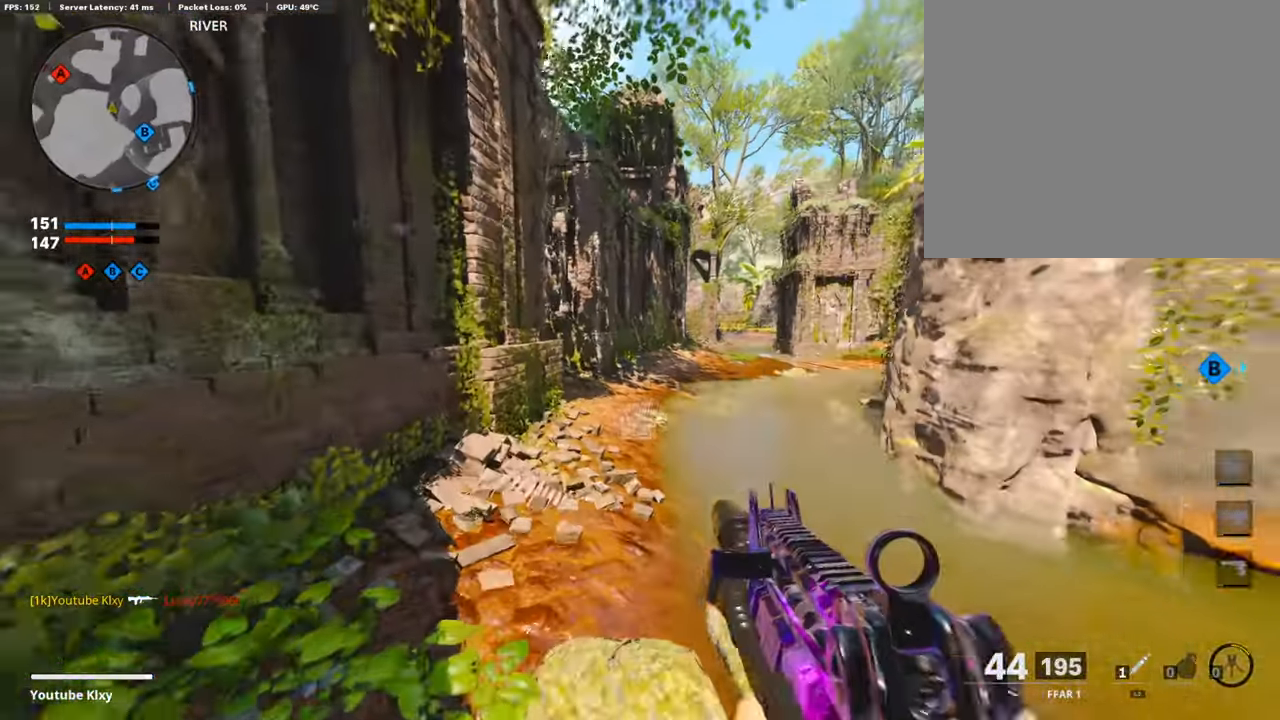
{"buttons": ["R3"], "left_stick": "up", "right_stick": "center", "events": [[84, "L3", "up"], [84, "left_stick", "up"], [84, "right_stick", "center"], [250, "right_stick", "left"], [400, "R3", "down"], [400, "right_stick", "center"]]}
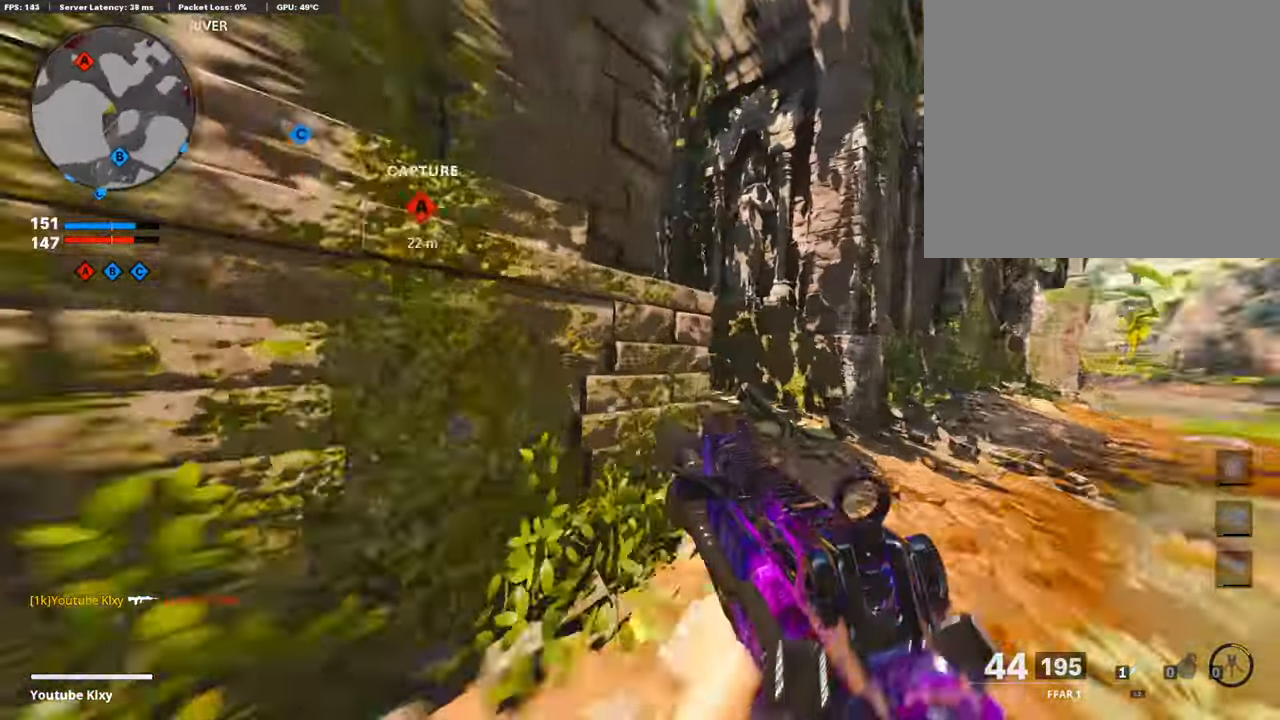
{"buttons": ["L3"], "left_stick": "up", "right_stick": "center", "events": [[67, "R3", "up"], [67, "right_stick", "left"], [384, "L3", "down"], [417, "right_stick", "center"]]}
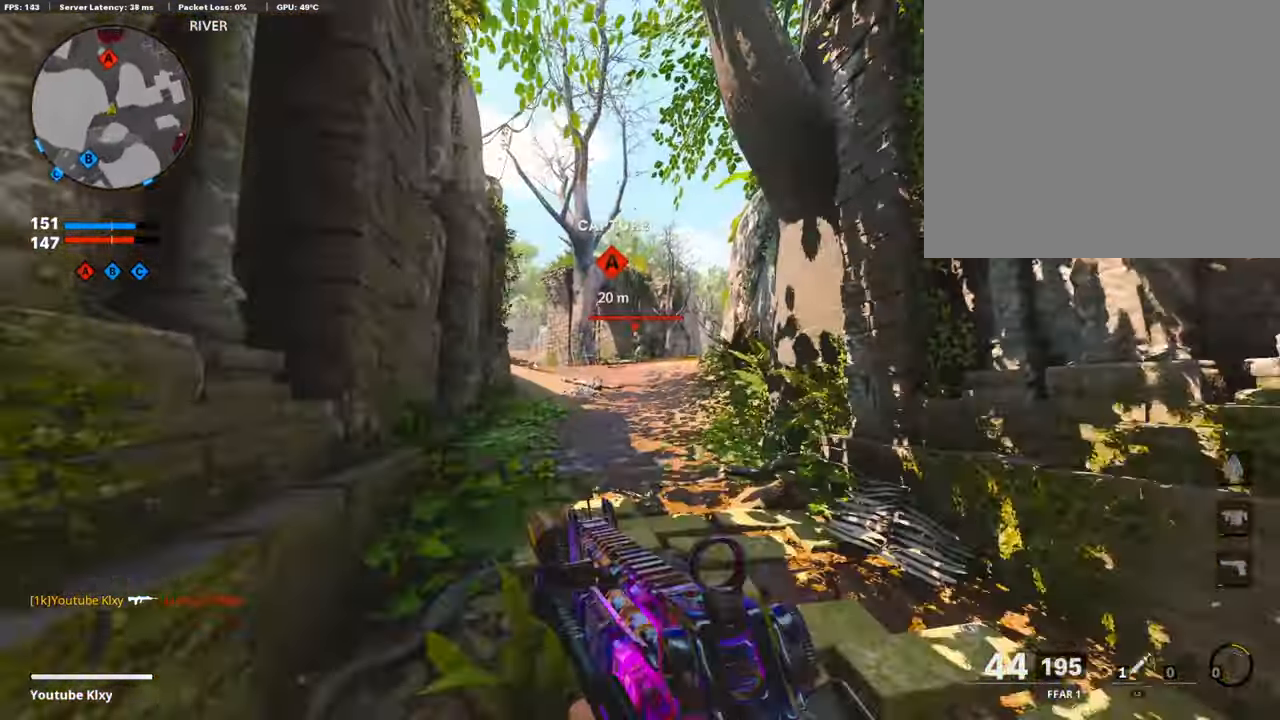
{"buttons": ["L1", "R1"], "left_stick": "up-right", "right_stick": "up", "events": [[200, "L1", "down"], [200, "L3", "up"], [200, "left_stick", "up-right"], [200, "right_stick", "up"], [417, "R1", "down"]]}
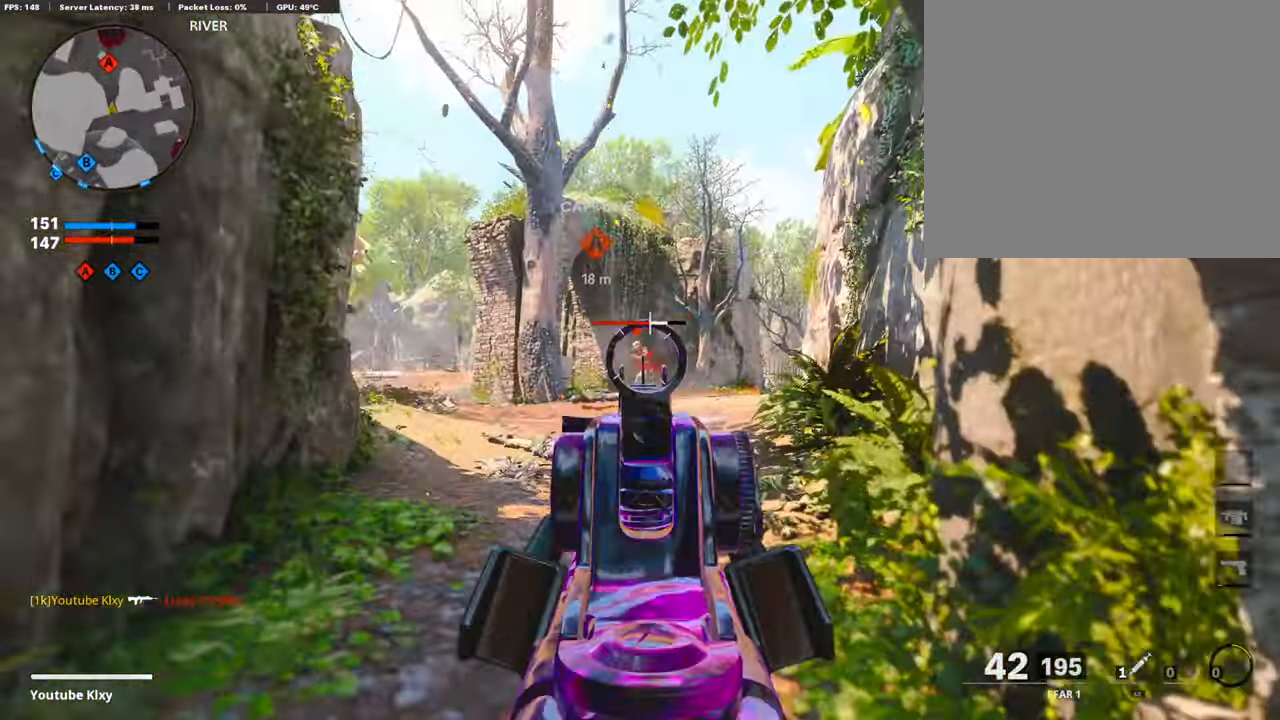
{"buttons": ["L3"], "left_stick": "up", "right_stick": "center", "events": [[117, "left_stick", "up-left"], [117, "right_stick", "left"], [200, "left_stick", "up-right"], [200, "right_stick", "down"], [334, "left_stick", "up"], [350, "L1", "up"], [400, "R1", "up"], [450, "L3", "down"], [450, "right_stick", "center"]]}
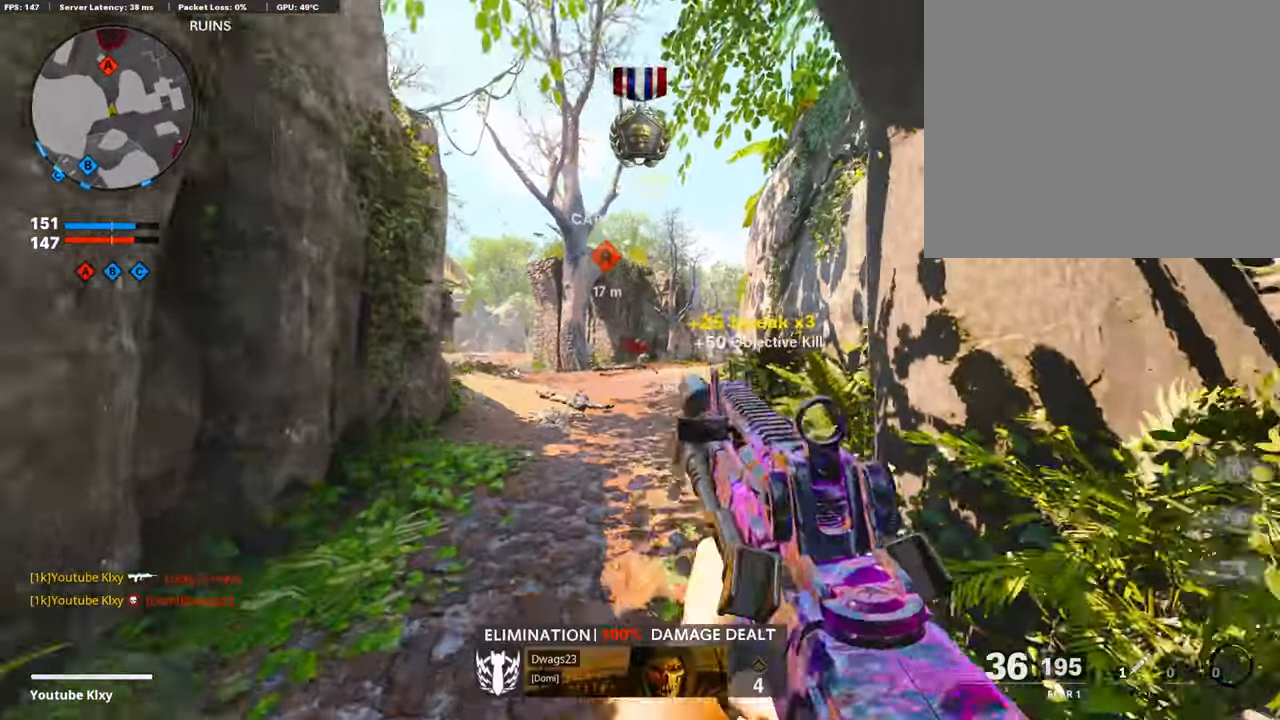
{"buttons": ["R3"], "left_stick": "up-left", "right_stick": "up-right", "events": [[17, "right_stick", "right"], [34, "left_stick", "up-left"], [150, "right_stick", "center"], [467, "L3", "up"], [467, "R3", "down"], [467, "right_stick", "up-right"]]}
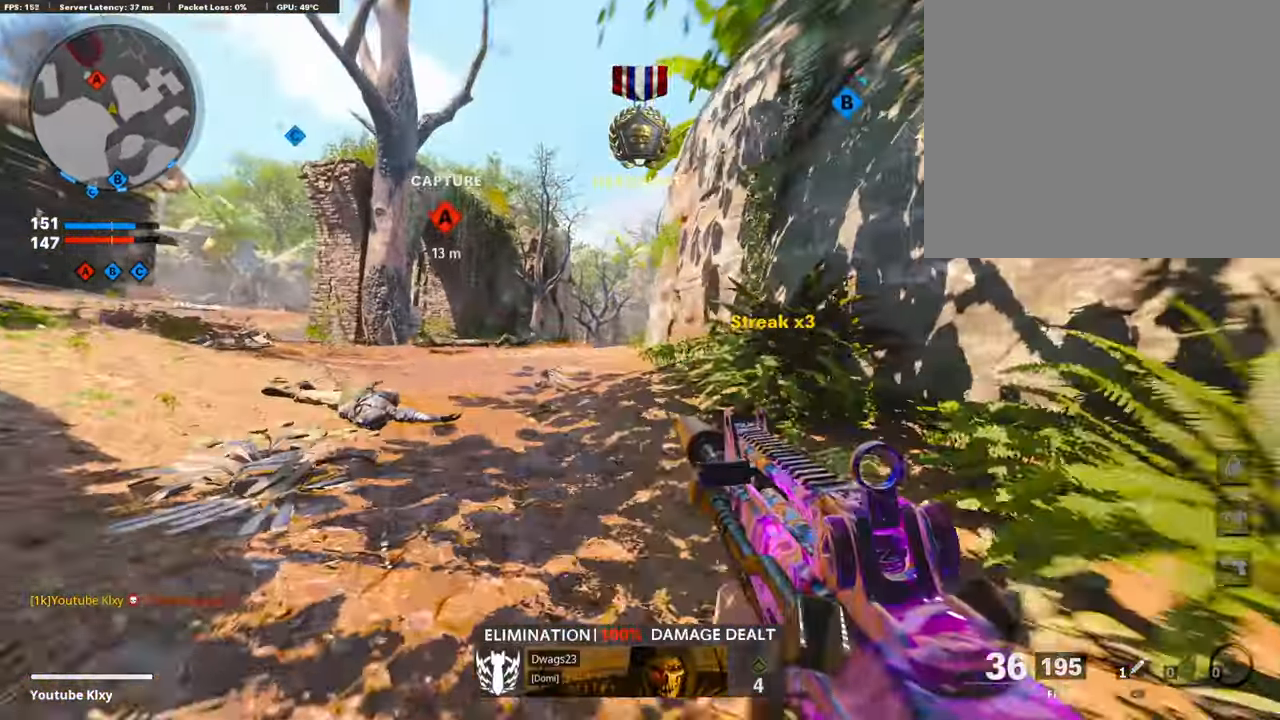
{"buttons": [], "left_stick": "up-left", "right_stick": "center", "events": [[84, "right_stick", "center"], [117, "R3", "up"], [250, "right_stick", "down"], [316, "right_stick", "center"]]}
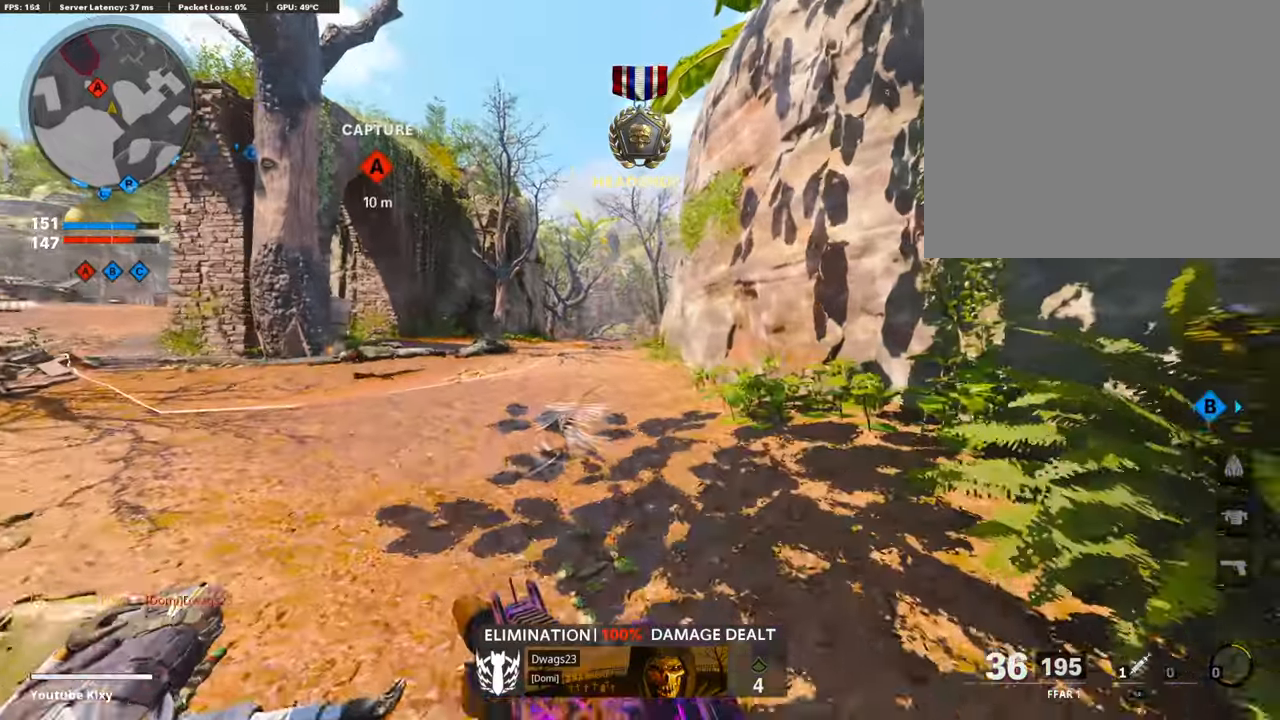
{"buttons": [], "left_stick": "up-left", "right_stick": "center", "events": []}
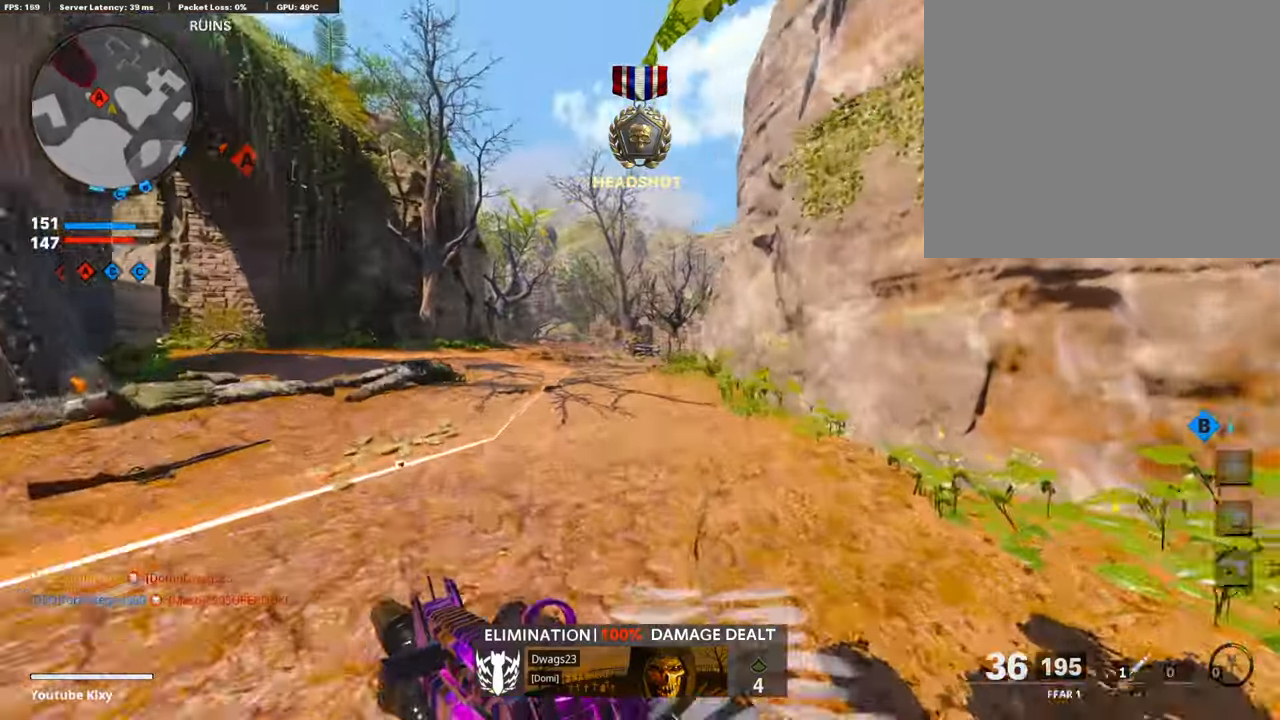
{"buttons": [], "left_stick": "up", "right_stick": "right", "events": [[300, "left_stick", "up"], [466, "right_stick", "right"]]}
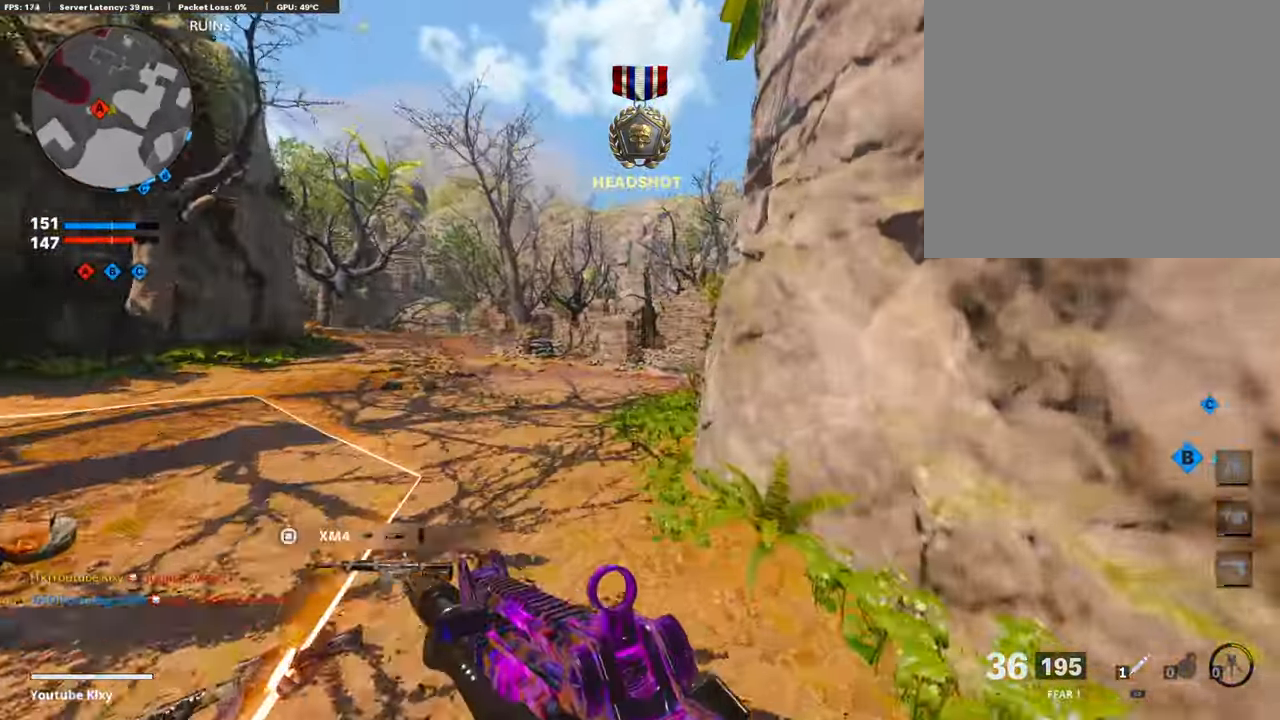
{"buttons": [], "left_stick": "up", "right_stick": "right", "events": [[83, "R3", "down"], [500, "R3", "up"]]}
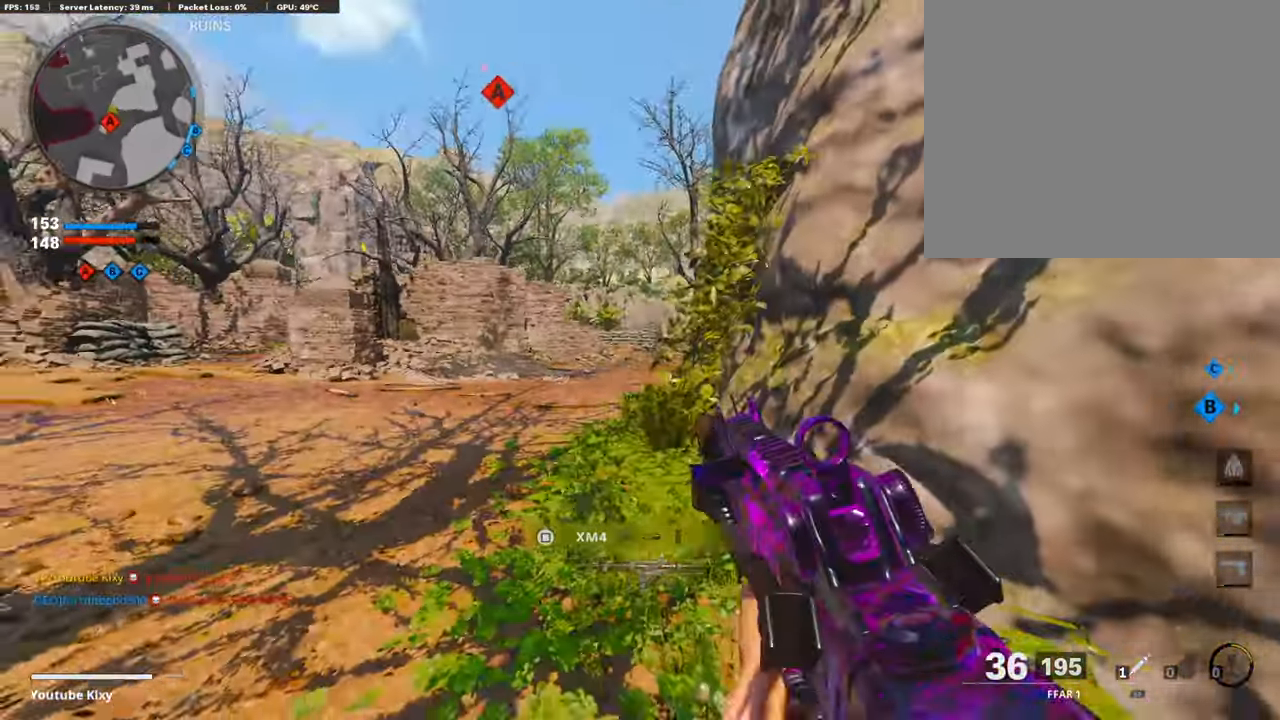
{"buttons": [], "left_stick": "up-left", "right_stick": "right", "events": [[16, "right_stick", "down-right"], [216, "L1", "down"], [216, "left_stick", "left"], [216, "right_stick", "right"], [450, "left_stick", "up-left"], [483, "L1", "up"]]}
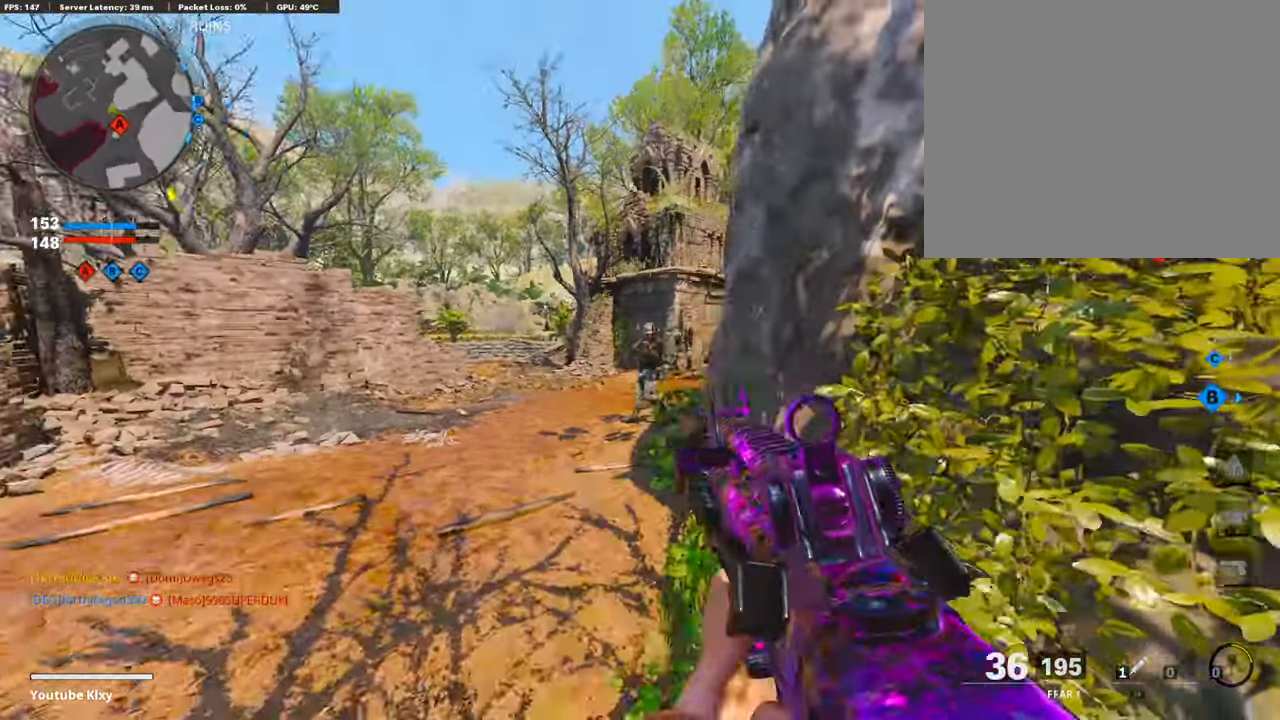
{"buttons": ["L1", "R1", "R3"], "left_stick": "center", "right_stick": "left", "events": [[16, "L1", "down"], [116, "R1", "down"], [116, "left_stick", "down-right"], [266, "R3", "down"], [266, "right_stick", "left"], [366, "right_stick", "up"], [383, "left_stick", "center"], [483, "right_stick", "left"]]}
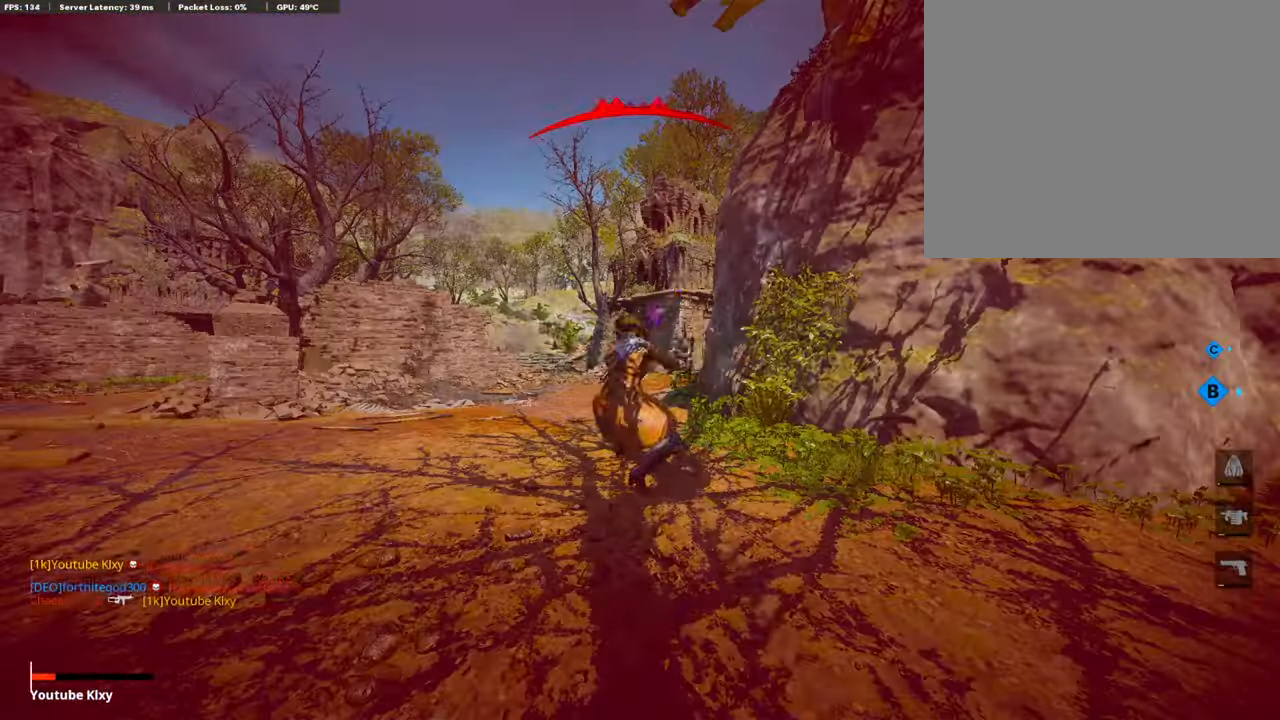
{"buttons": [], "left_stick": "center", "right_stick": "center", "events": [[166, "right_stick", "center"], [383, "L1", "up"], [383, "R1", "up"], [383, "R3", "up"]]}
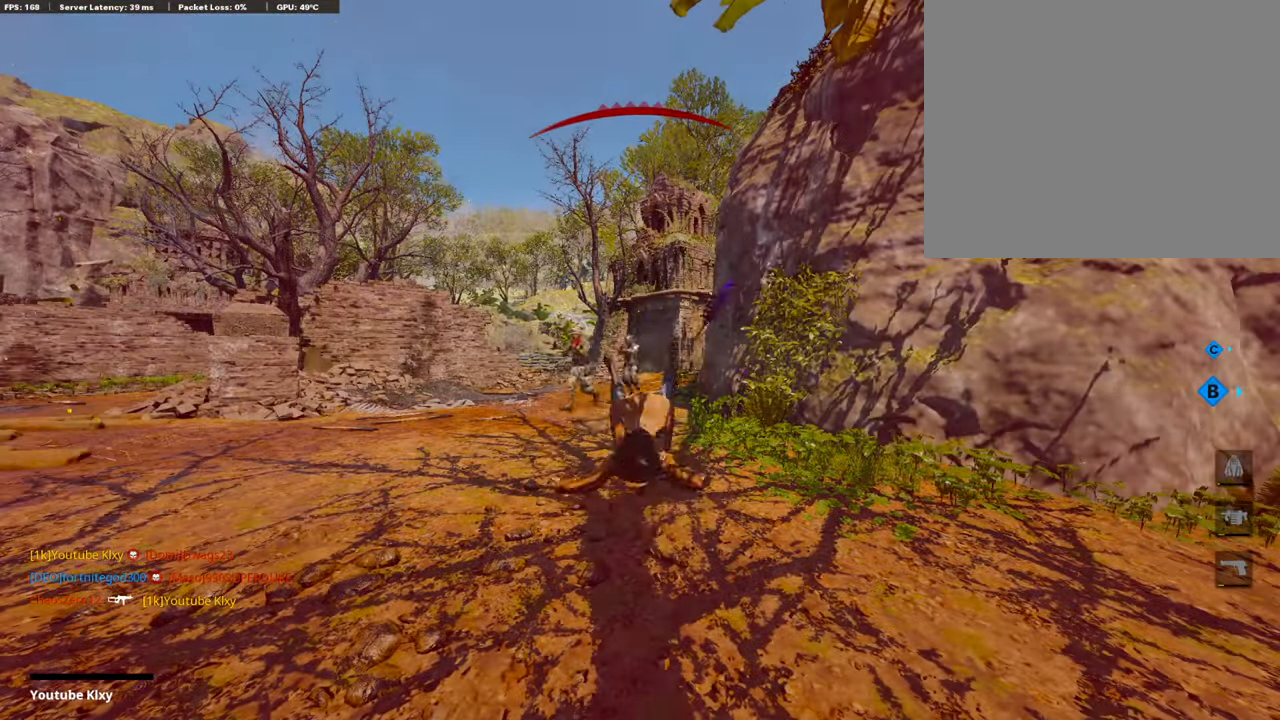
{"buttons": ["SQUARE"], "left_stick": "center", "right_stick": "center", "events": [[116, "CROSS", "down"], [266, "CROSS", "up"], [266, "SQUARE", "down"]]}
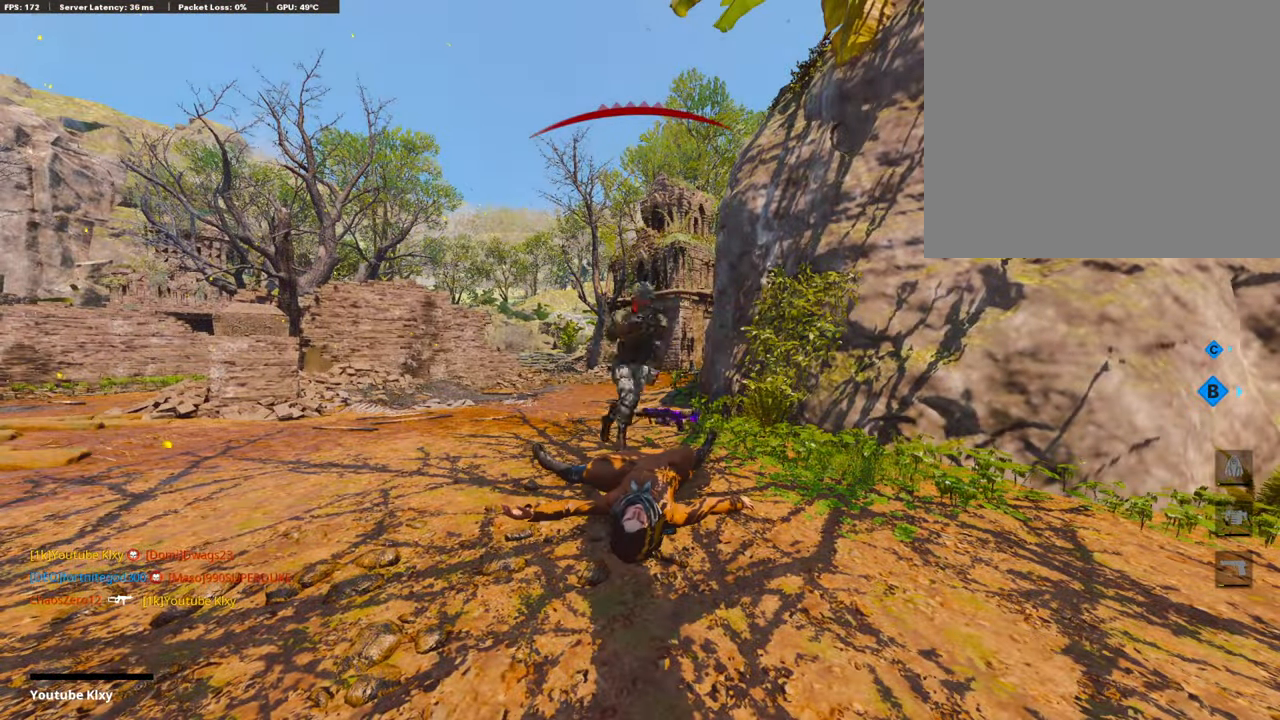
{"buttons": [], "left_stick": "center", "right_stick": "center", "events": [[300, "CROSS", "down"], [300, "SQUARE", "up"], [416, "CROSS", "up"]]}
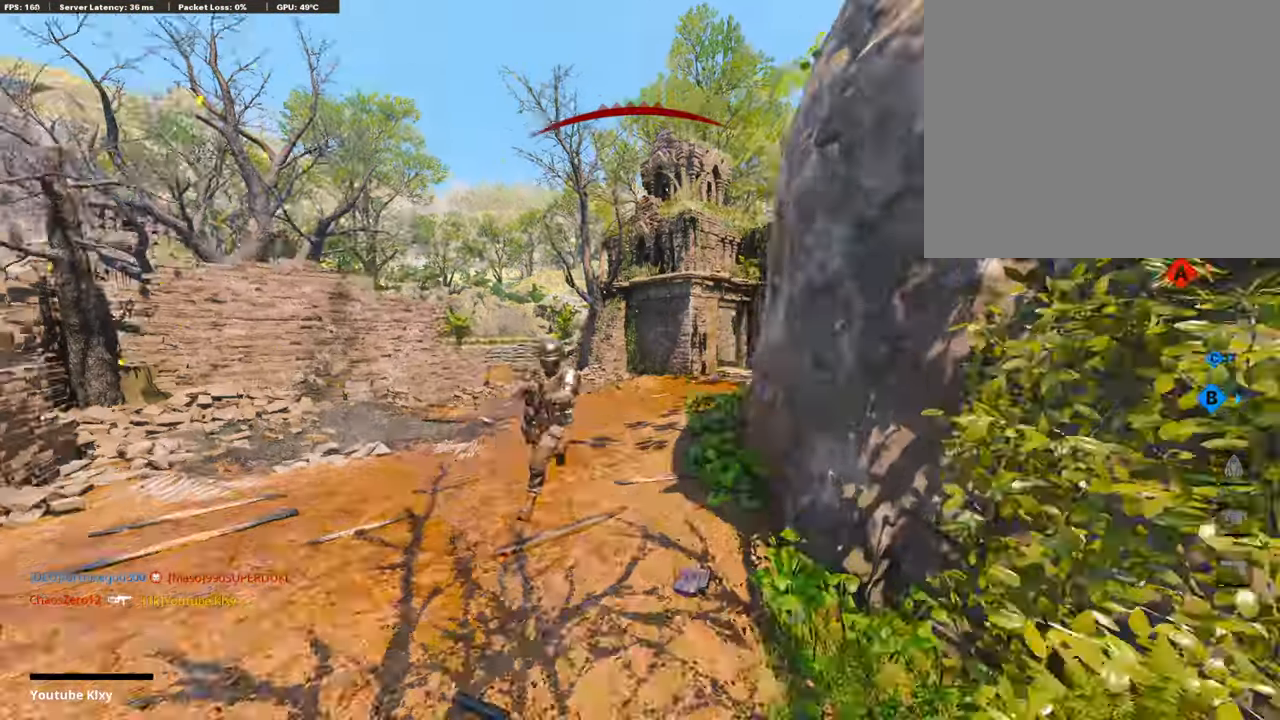
{"buttons": [], "left_stick": "center", "right_stick": "center", "events": []}
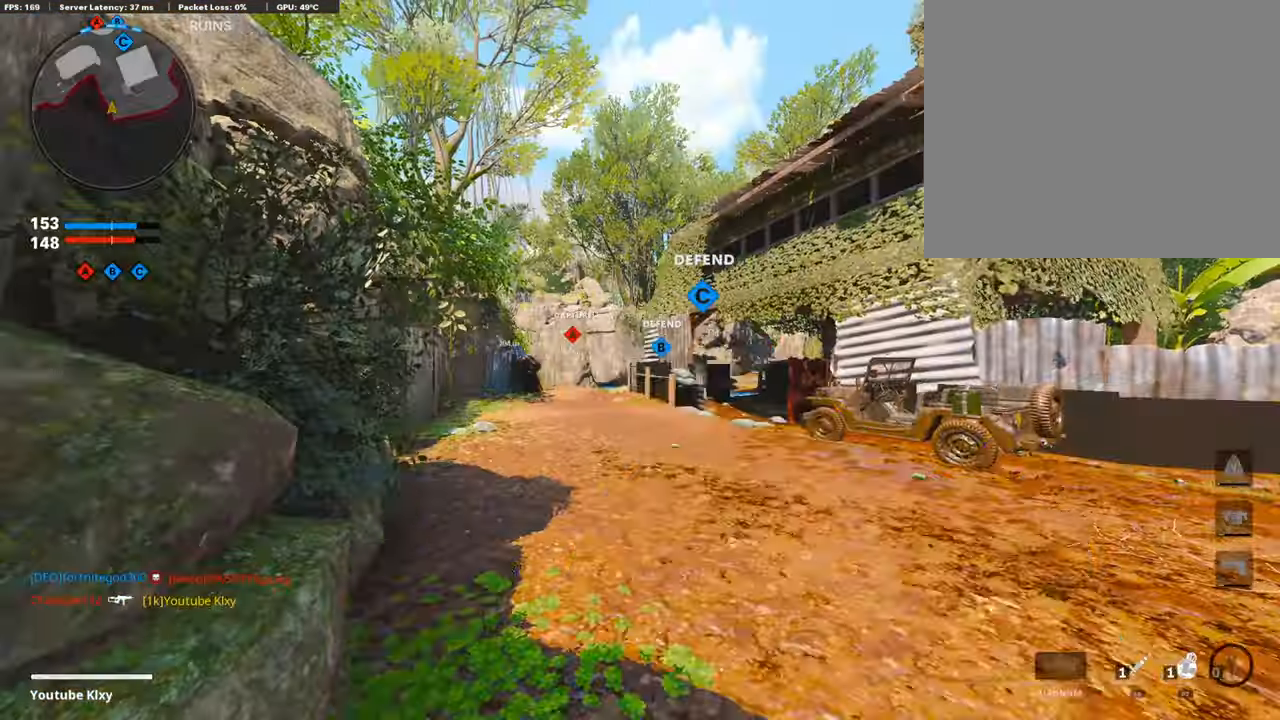
{"buttons": [], "left_stick": "center", "right_stick": "center", "events": []}
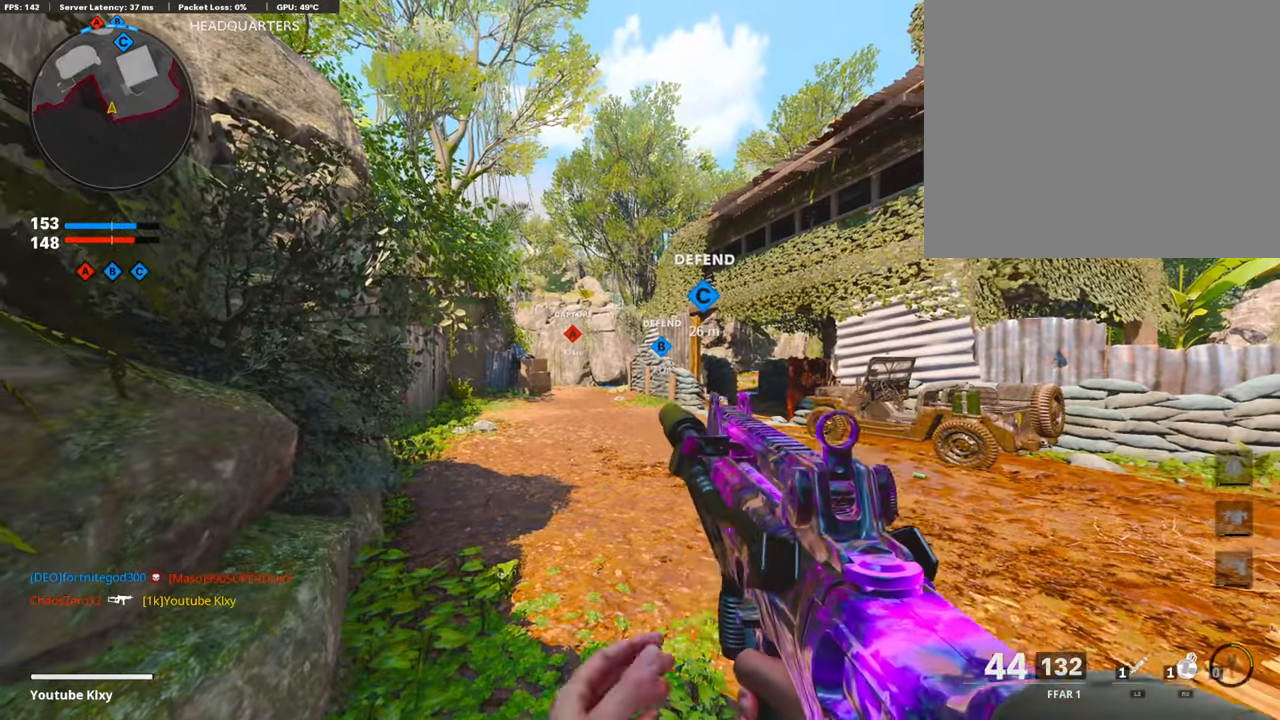
{"buttons": ["TRIANGLE"], "left_stick": "center", "right_stick": "center", "events": [[233, "TRIANGLE", "down"]]}
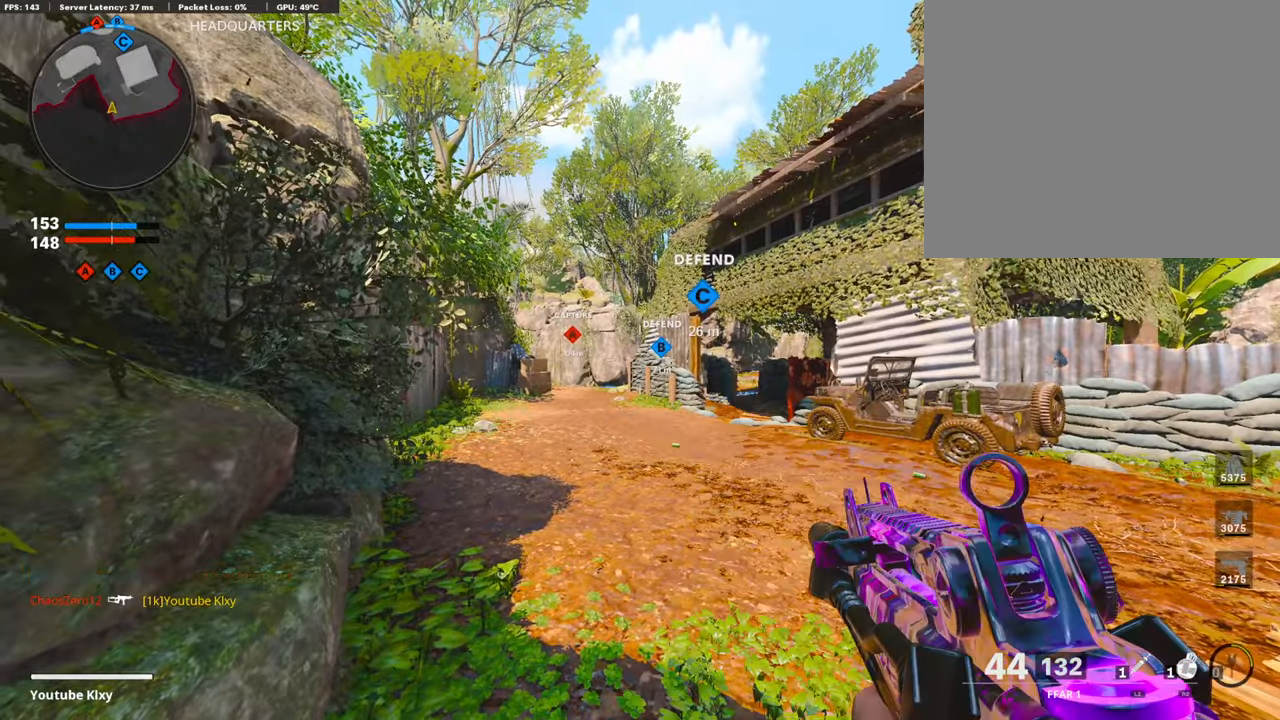
{"buttons": ["TOUCHPAD"], "left_stick": "up", "right_stick": "down", "events": [[150, "TRIANGLE", "up"], [200, "L3", "down"], [200, "left_stick", "up"], [283, "right_stick", "down"], [400, "L3", "up"], [467, "TOUCHPAD", "down"]]}
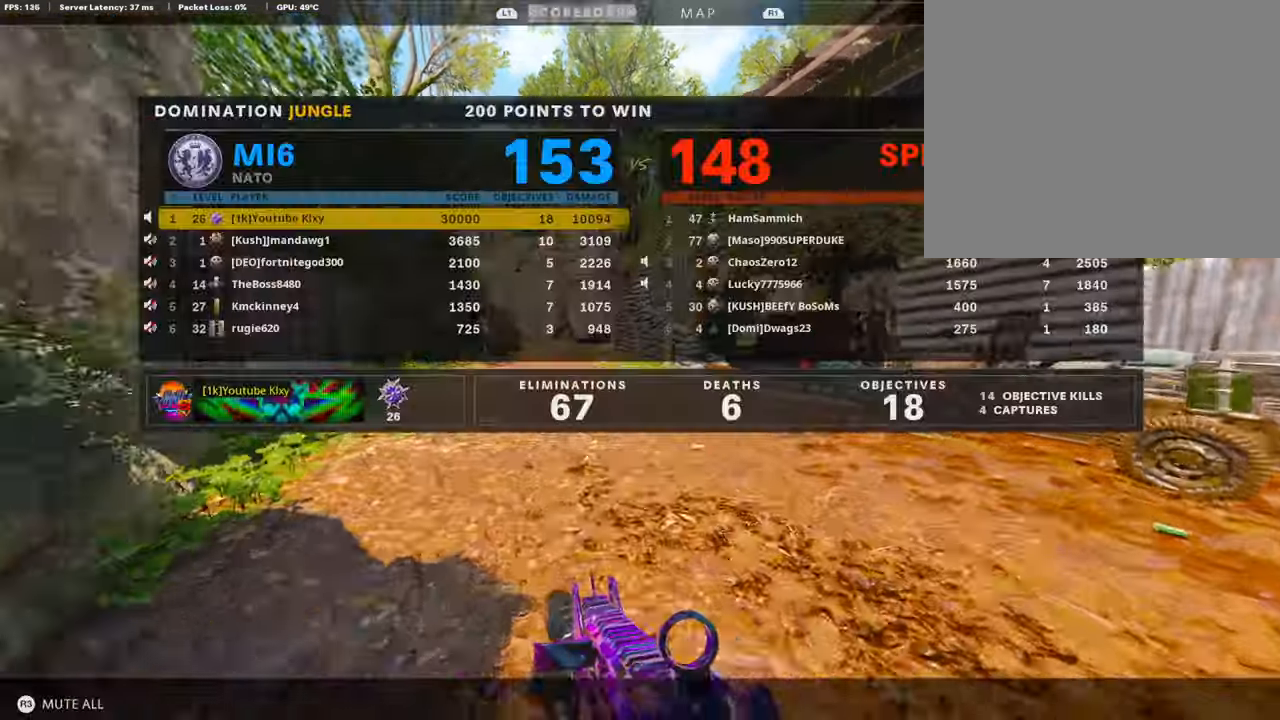
{"buttons": [], "left_stick": "up", "right_stick": "center", "events": [[67, "right_stick", "center"], [150, "TOUCHPAD", "up"]]}
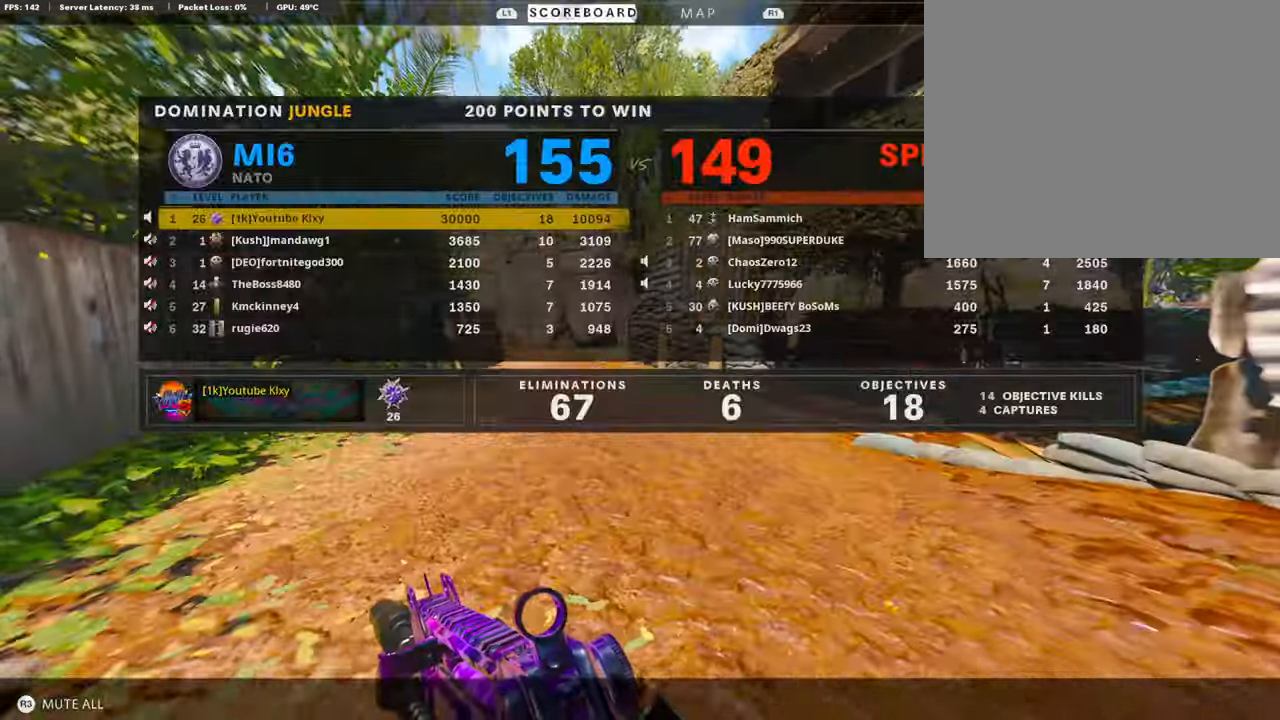
{"buttons": ["TRIANGLE"], "left_stick": "center", "right_stick": "center", "events": [[117, "TOUCHPAD", "down"], [183, "CROSS", "down"], [183, "TOUCHPAD", "up"], [317, "CROSS", "up"], [417, "left_stick", "center"], [483, "TRIANGLE", "down"]]}
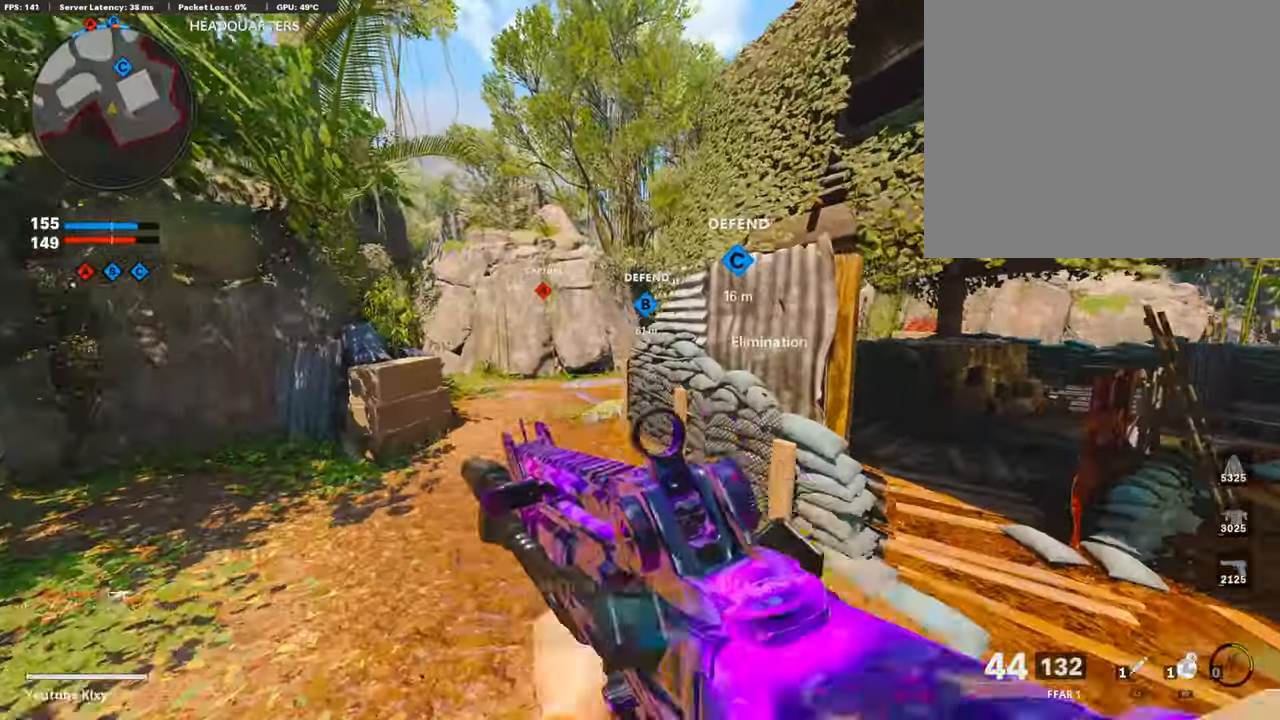
{"buttons": [], "left_stick": "up", "right_stick": "center", "events": [[167, "TRIANGLE", "up"], [167, "left_stick", "up"], [283, "L3", "down"], [467, "L3", "up"]]}
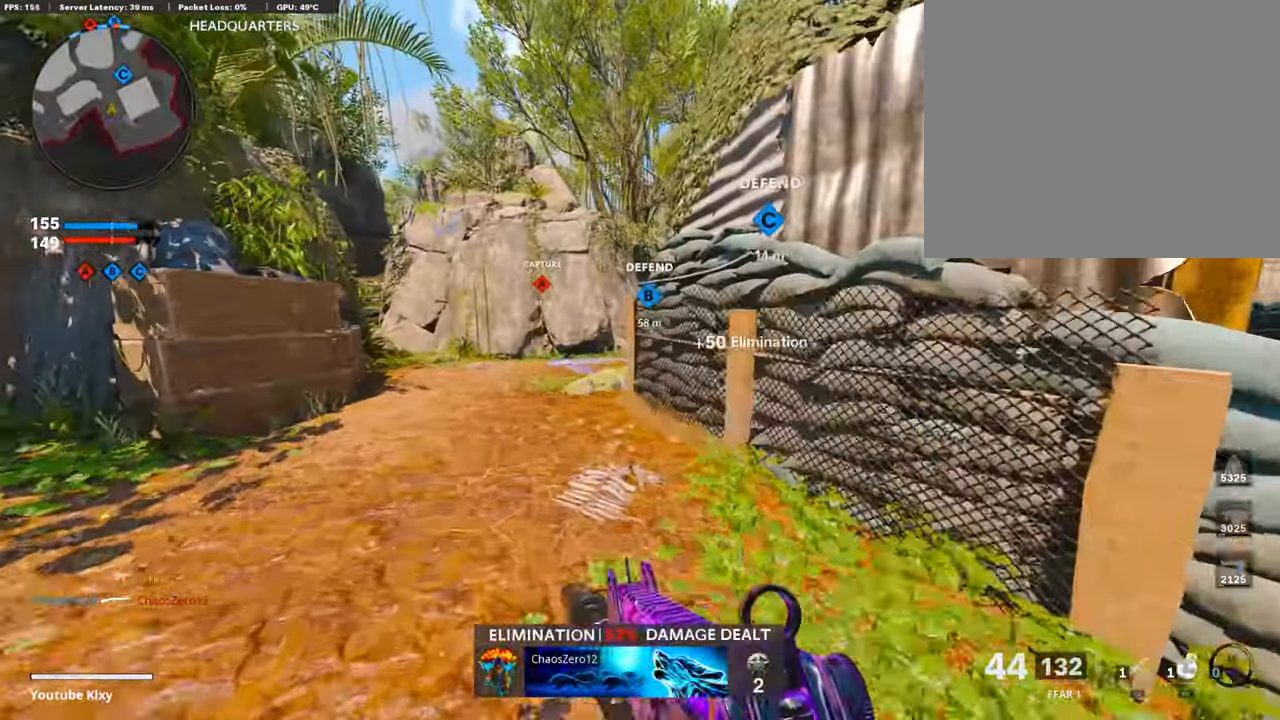
{"buttons": [], "left_stick": "up", "right_stick": "center", "events": []}
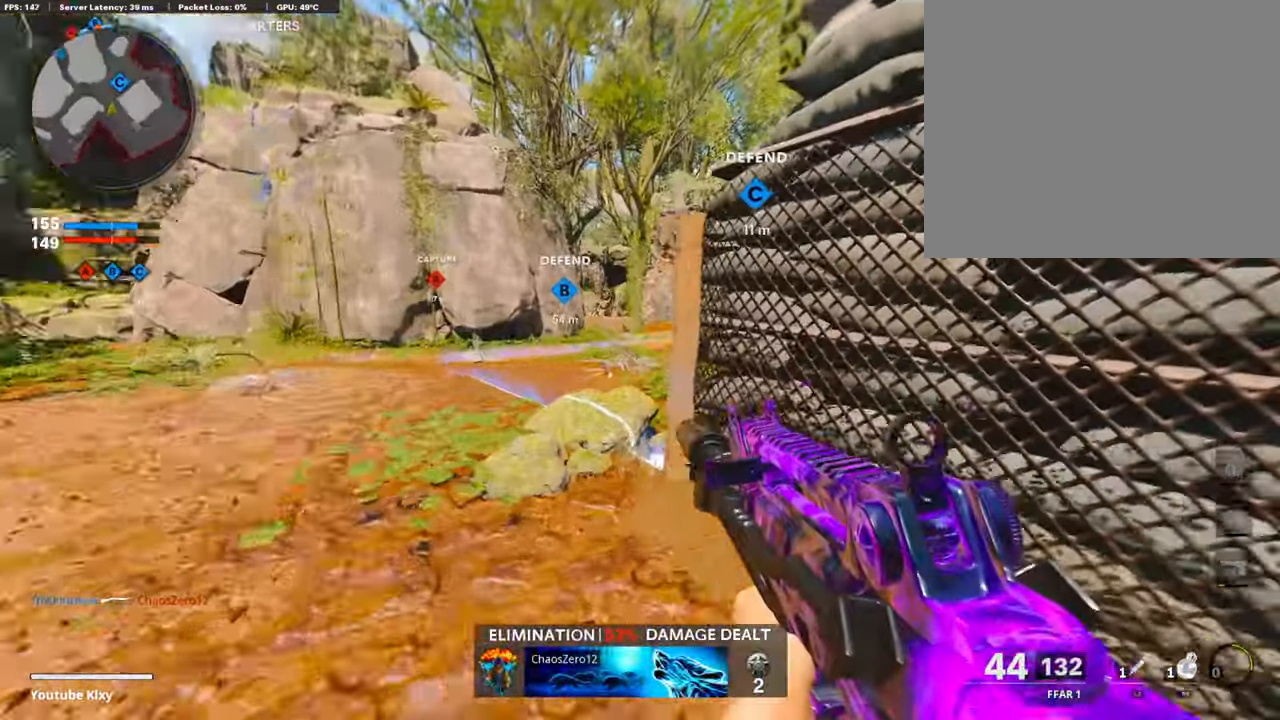
{"buttons": [], "left_stick": "up-left", "right_stick": "center", "events": [[67, "right_stick", "right"], [133, "left_stick", "up-left"], [150, "right_stick", "center"], [217, "L3", "down"], [217, "TRIANGLE", "down"], [250, "TRIANGLE", "up"], [400, "TRIANGLE", "down"], [483, "L3", "up"], [483, "TRIANGLE", "up"]]}
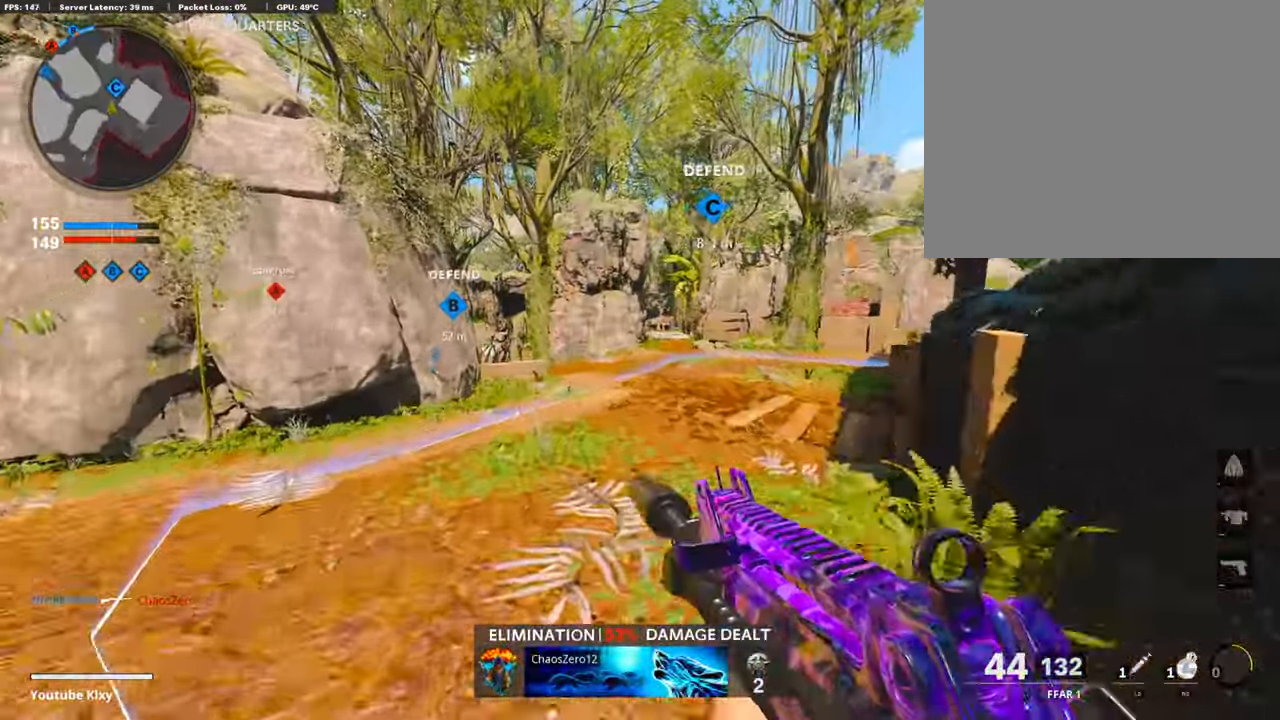
{"buttons": [], "left_stick": "up", "right_stick": "center", "events": [[150, "left_stick", "up"]]}